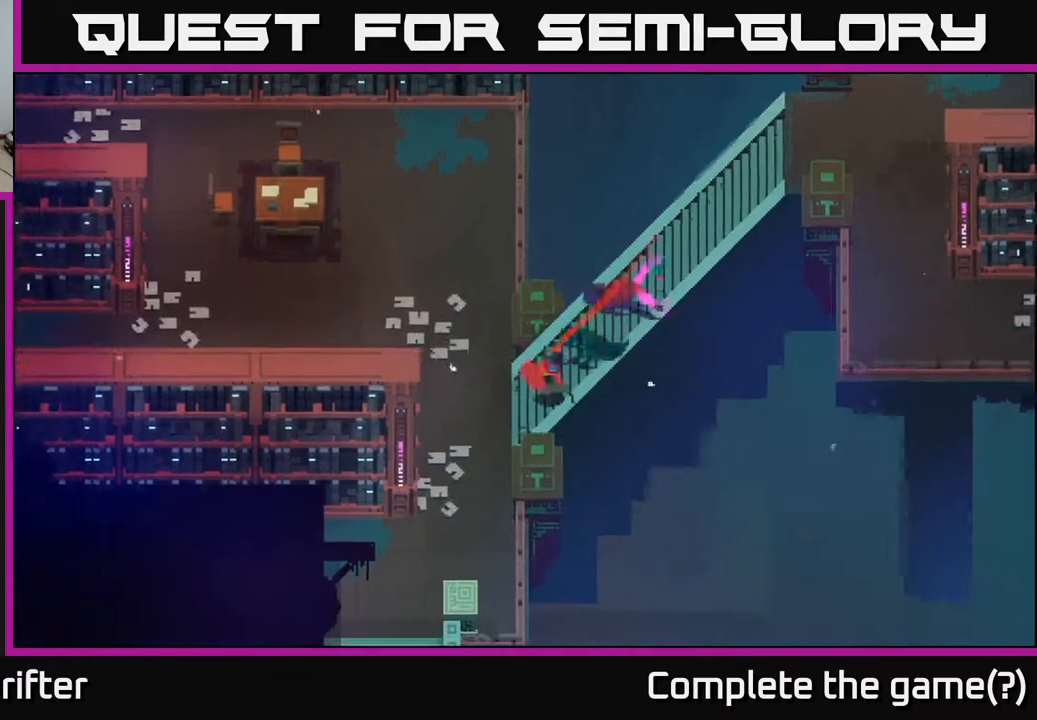
Gameplay with a controller (Xbox layout); each line is a JSON object with the inputs held at the frame after it. "events" lists button and stick changes between this image and that frame as [ms after this image, input, new state], when the widget could be followed in between.
{"buttons": [], "left_stick": "left", "right_stick": "center", "events": [[67, "A", "up"]]}
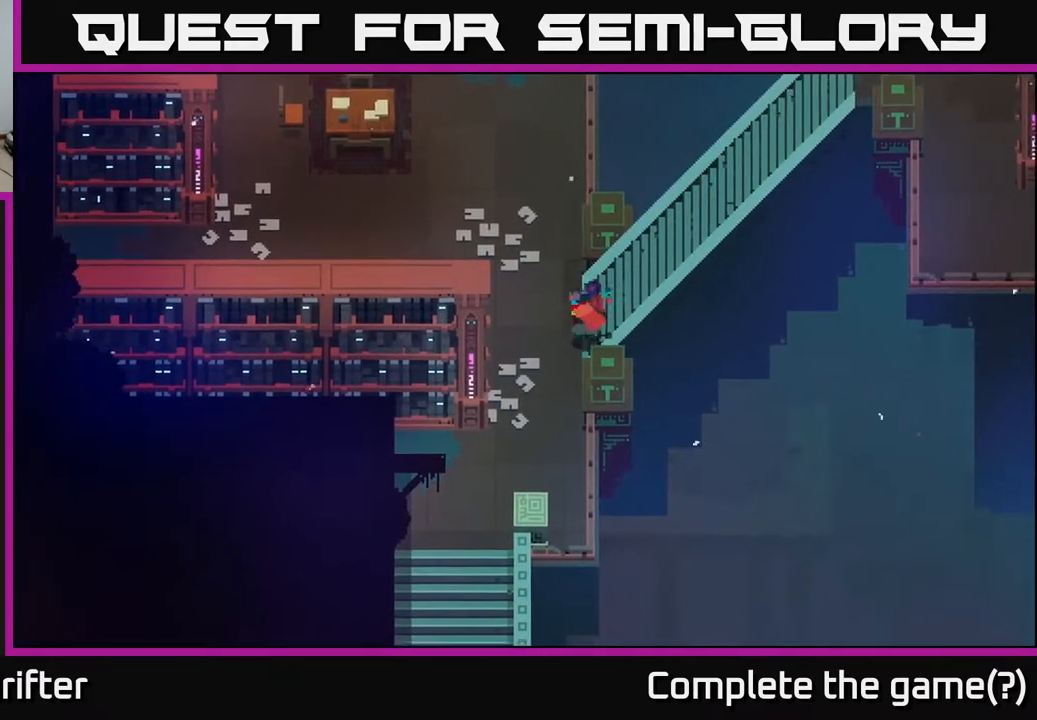
{"buttons": [], "left_stick": "down-left", "right_stick": "center", "events": [[50, "left_stick", "down-left"]]}
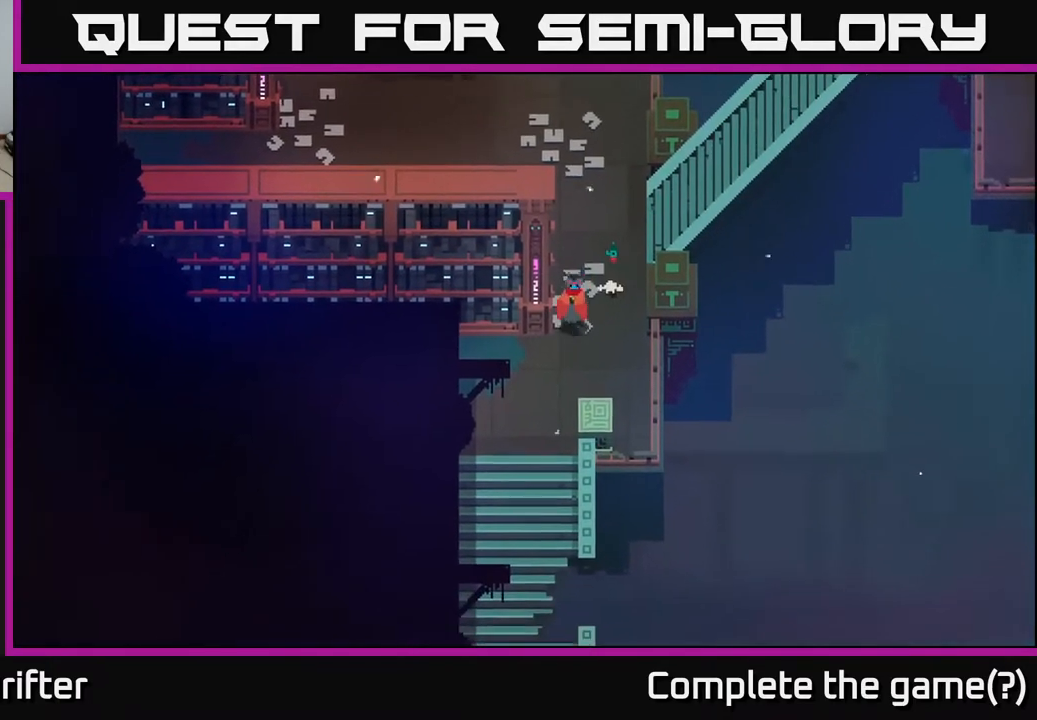
{"buttons": [], "left_stick": "down-left", "right_stick": "center", "events": []}
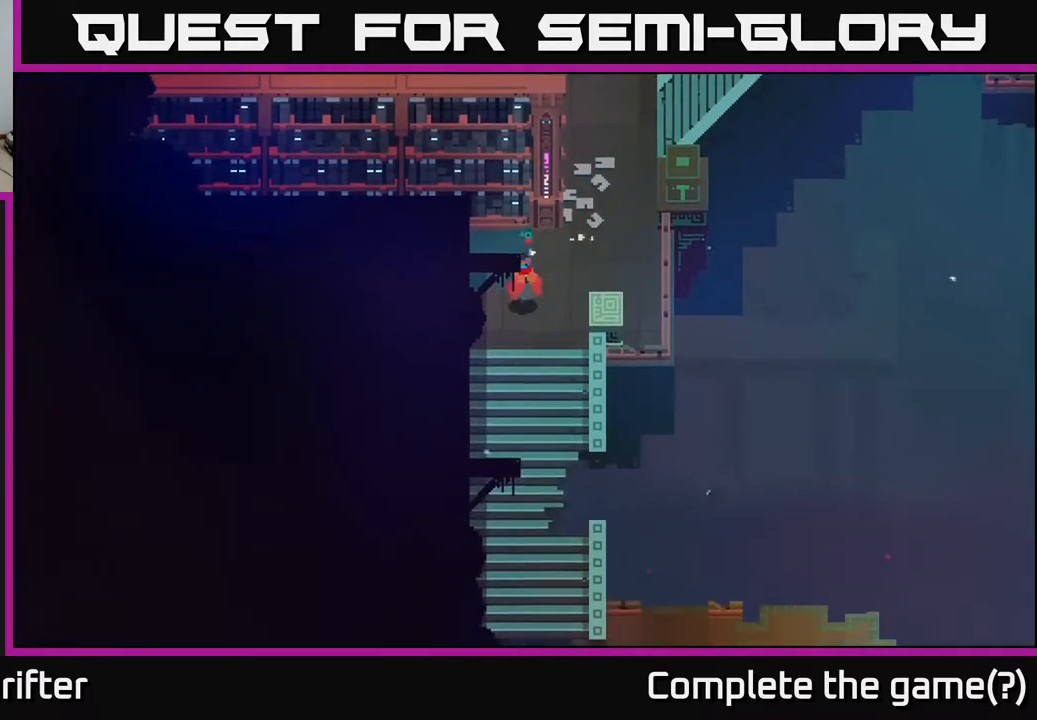
{"buttons": ["A"], "left_stick": "down", "right_stick": "center", "events": [[233, "left_stick", "down"], [400, "A", "down"]]}
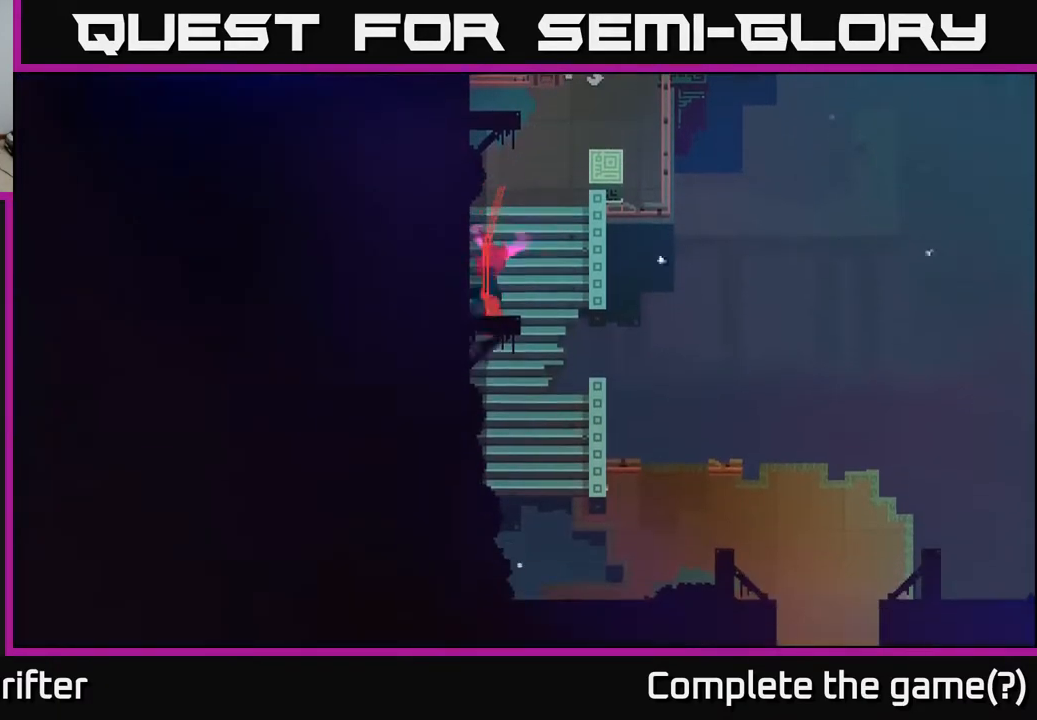
{"buttons": [], "left_stick": "down-right", "right_stick": "center", "events": [[67, "A", "up"], [183, "left_stick", "down-right"]]}
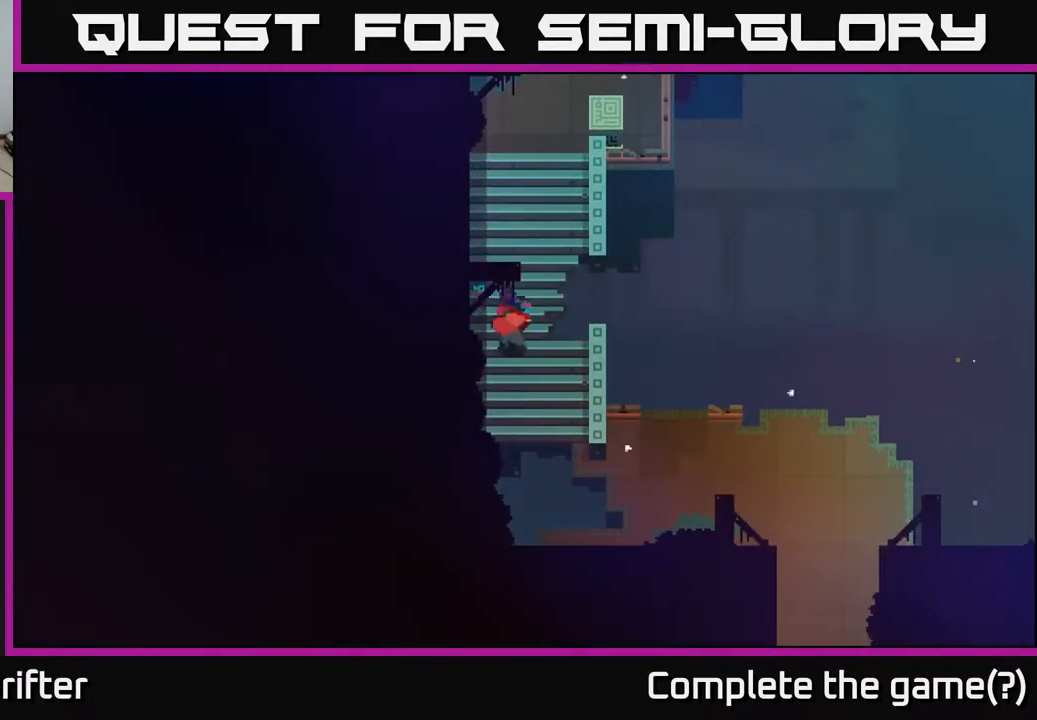
{"buttons": [], "left_stick": "down-right", "right_stick": "center", "events": []}
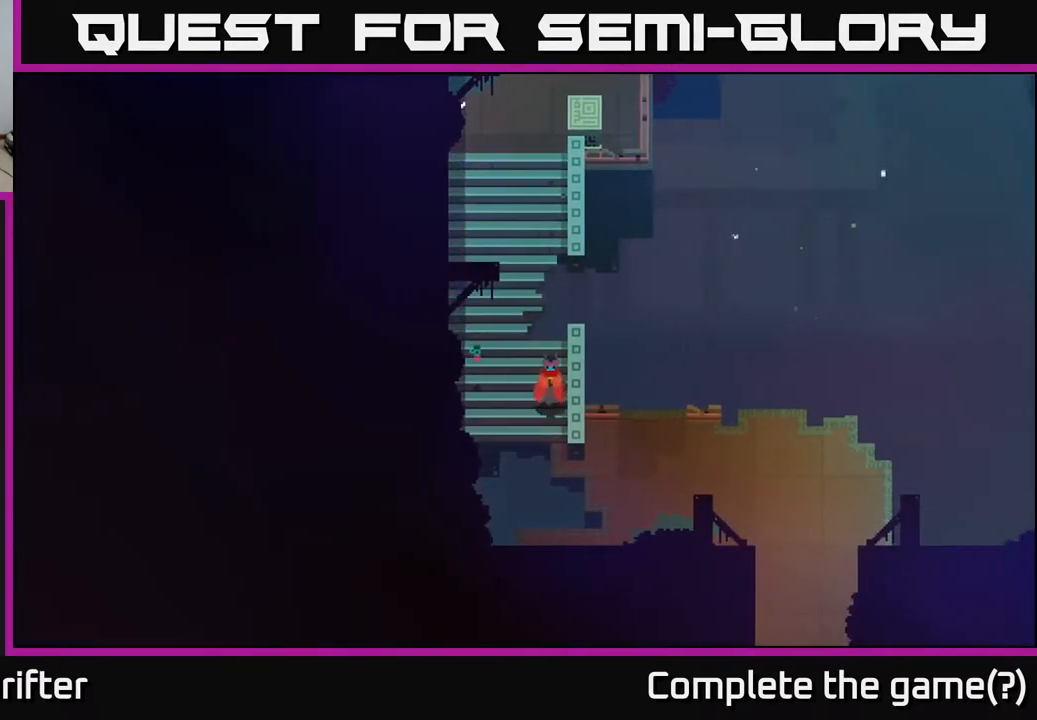
{"buttons": [], "left_stick": "right", "right_stick": "center", "events": [[67, "A", "down"], [250, "A", "up"], [317, "left_stick", "right"]]}
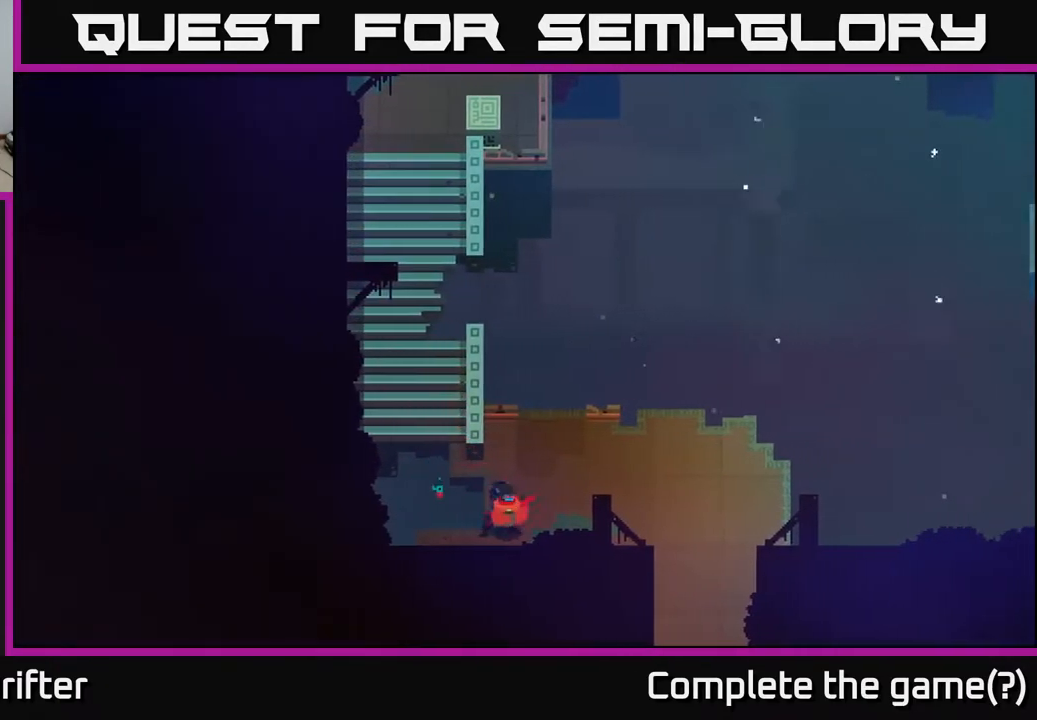
{"buttons": [], "left_stick": "right", "right_stick": "center", "events": []}
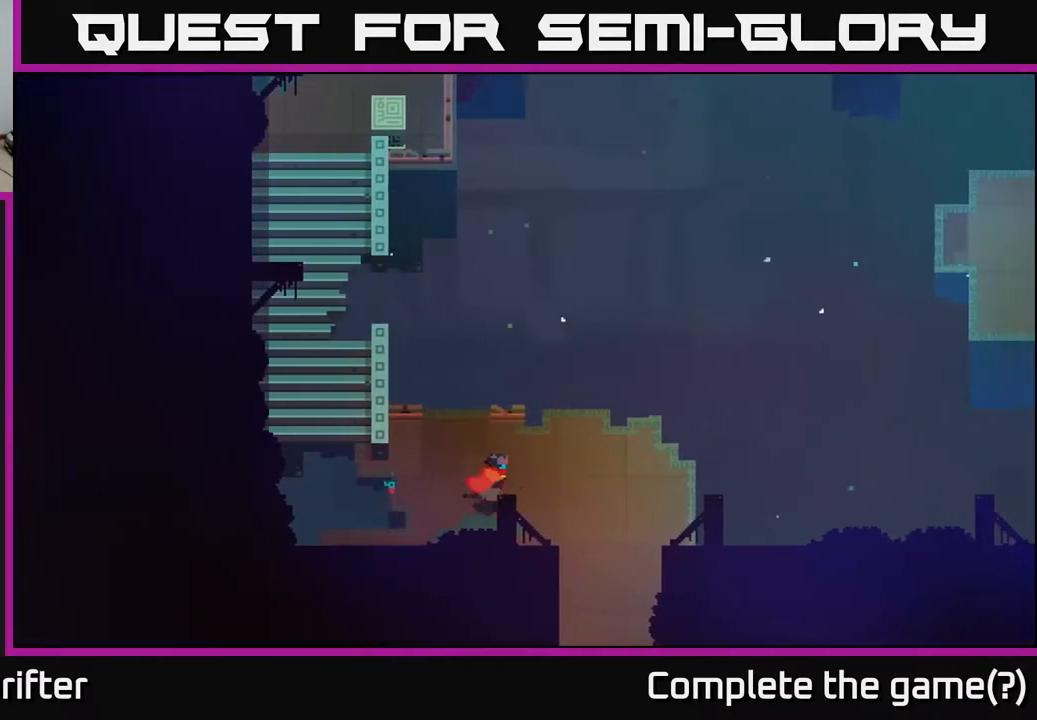
{"buttons": [], "left_stick": "right", "right_stick": "center", "events": []}
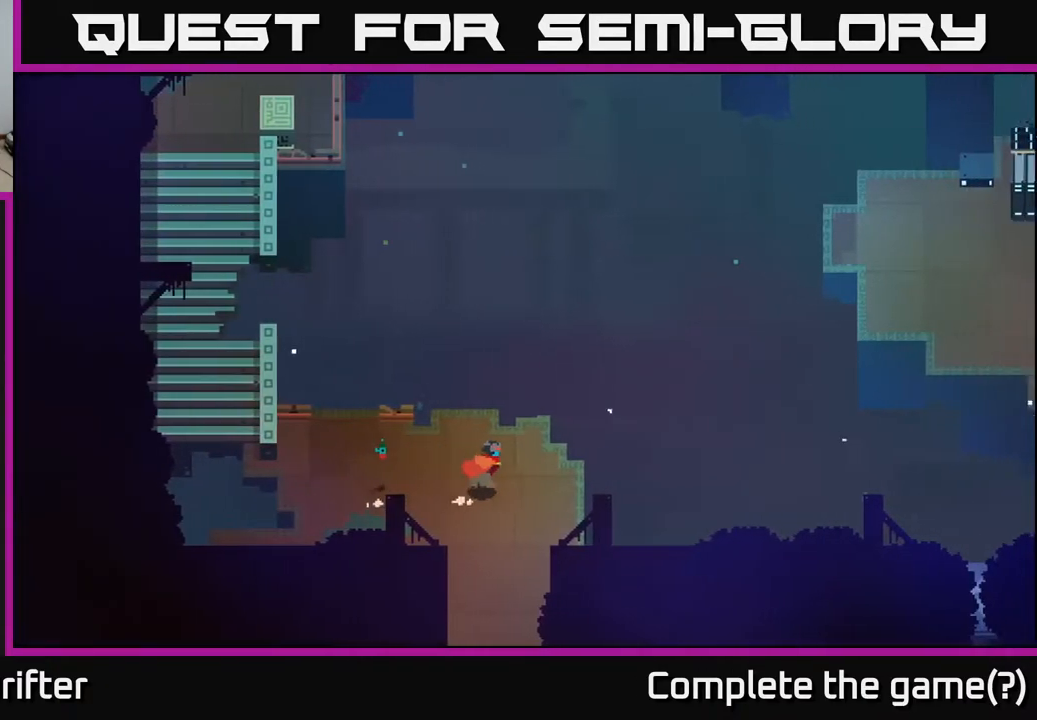
{"buttons": [], "left_stick": "up-right", "right_stick": "center", "events": [[350, "left_stick", "up-right"]]}
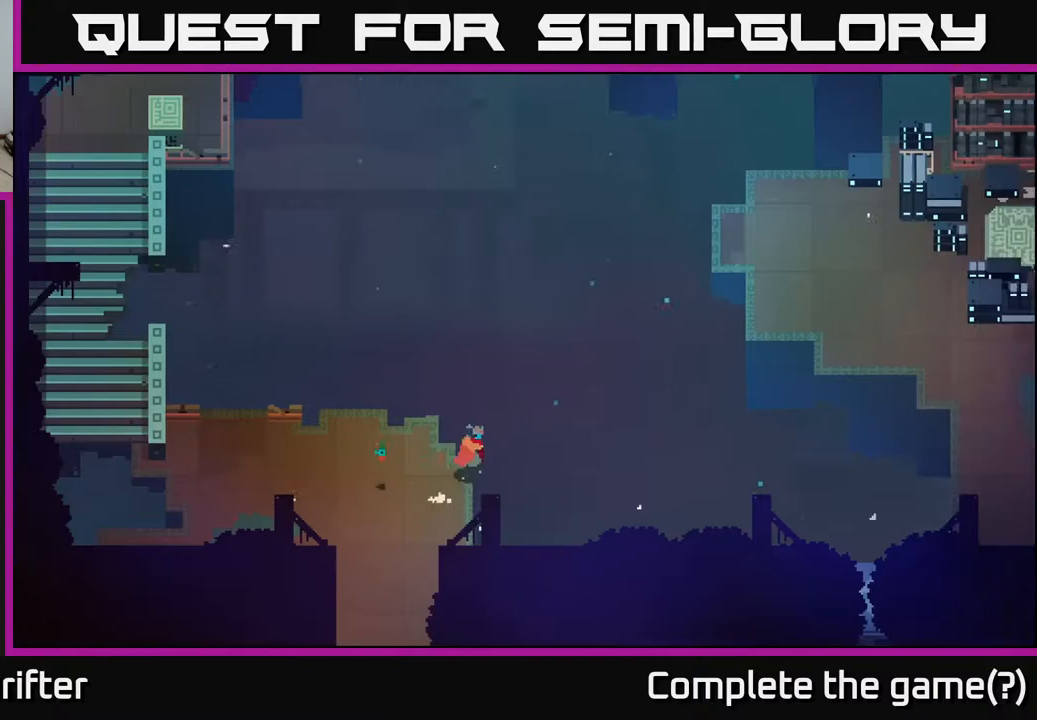
{"buttons": [], "left_stick": "center", "right_stick": "center", "events": [[300, "left_stick", "center"]]}
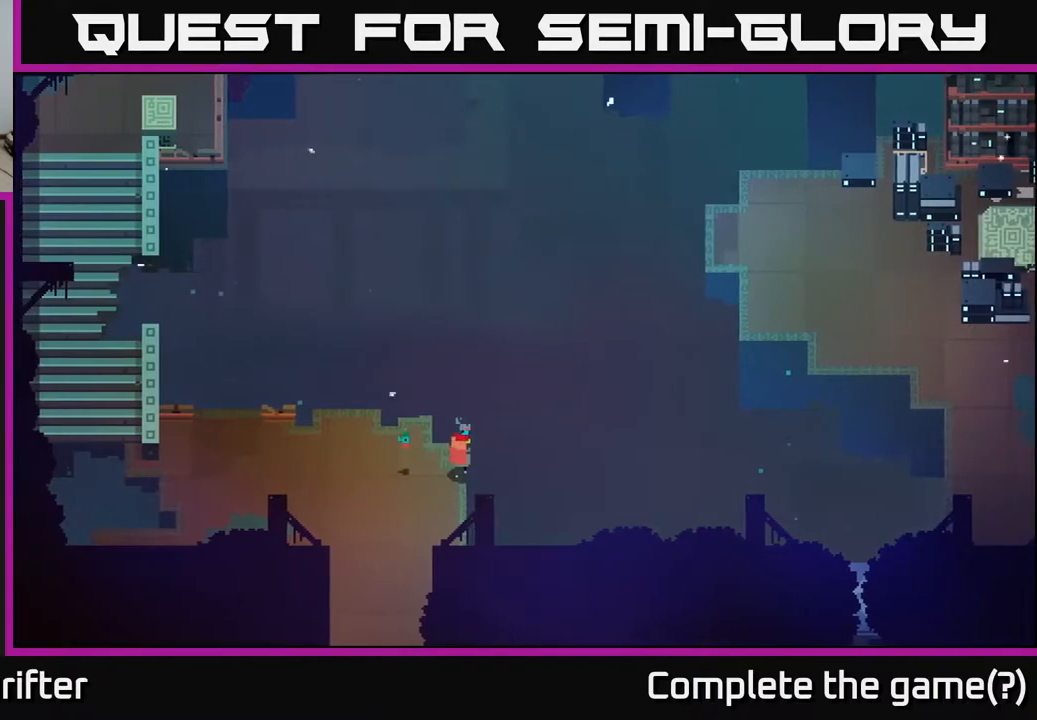
{"buttons": [], "left_stick": "up", "right_stick": "center", "events": [[100, "left_stick", "up-left"], [350, "left_stick", "up"]]}
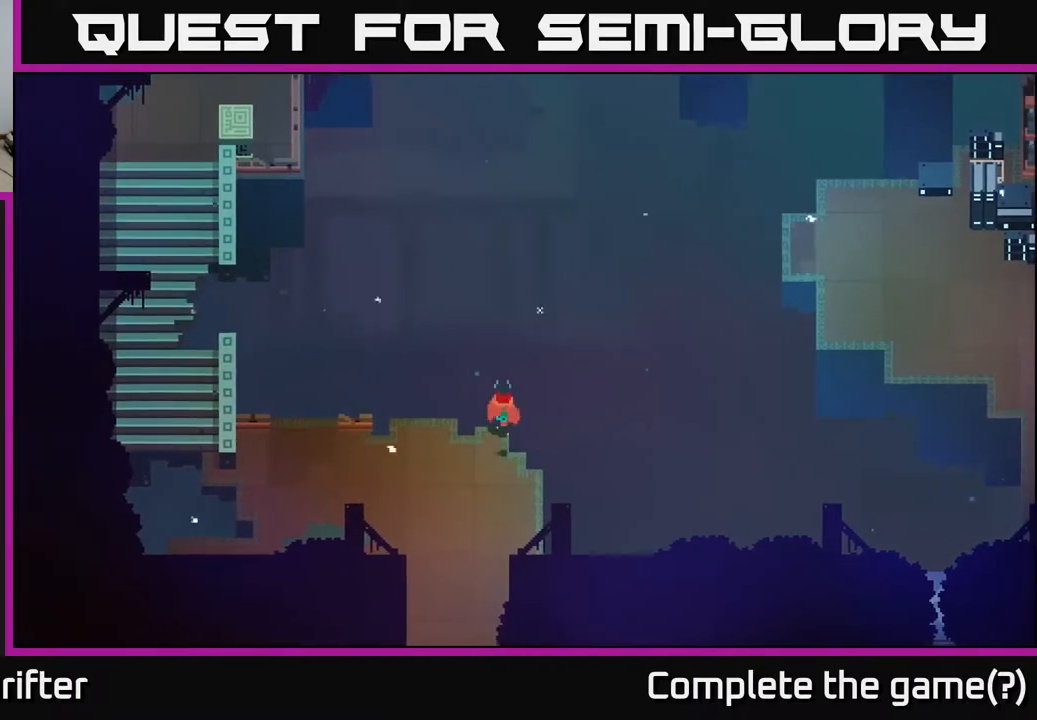
{"buttons": [], "left_stick": "center", "right_stick": "center", "events": [[100, "left_stick", "up-right"], [300, "left_stick", "right"], [450, "left_stick", "center"]]}
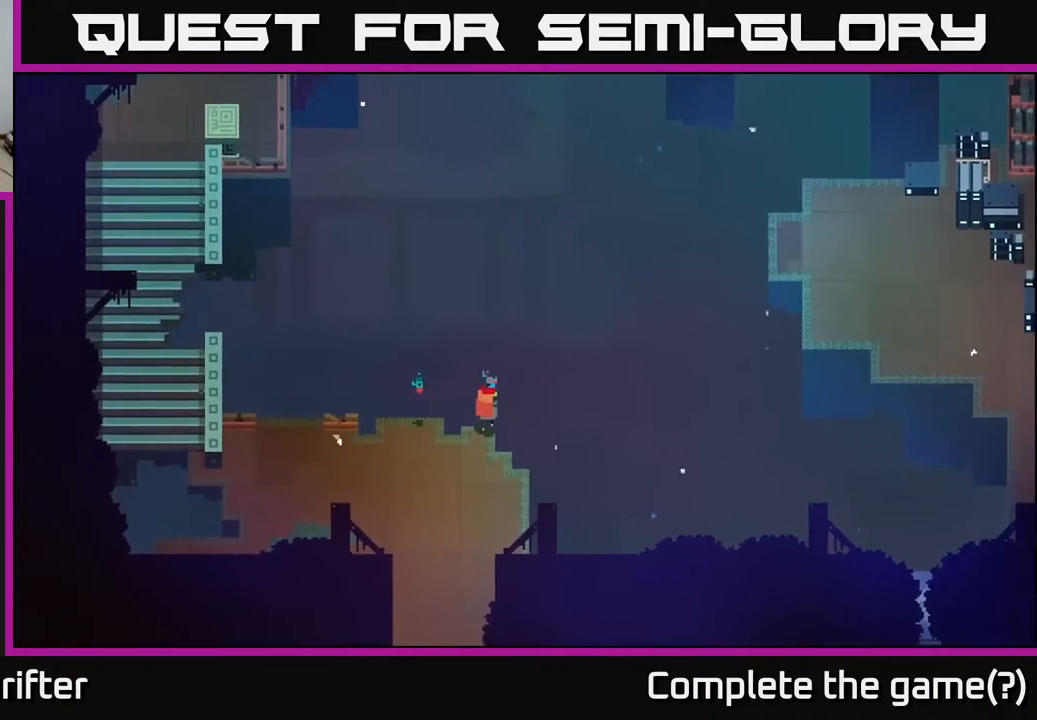
{"buttons": [], "left_stick": "center", "right_stick": "center", "events": []}
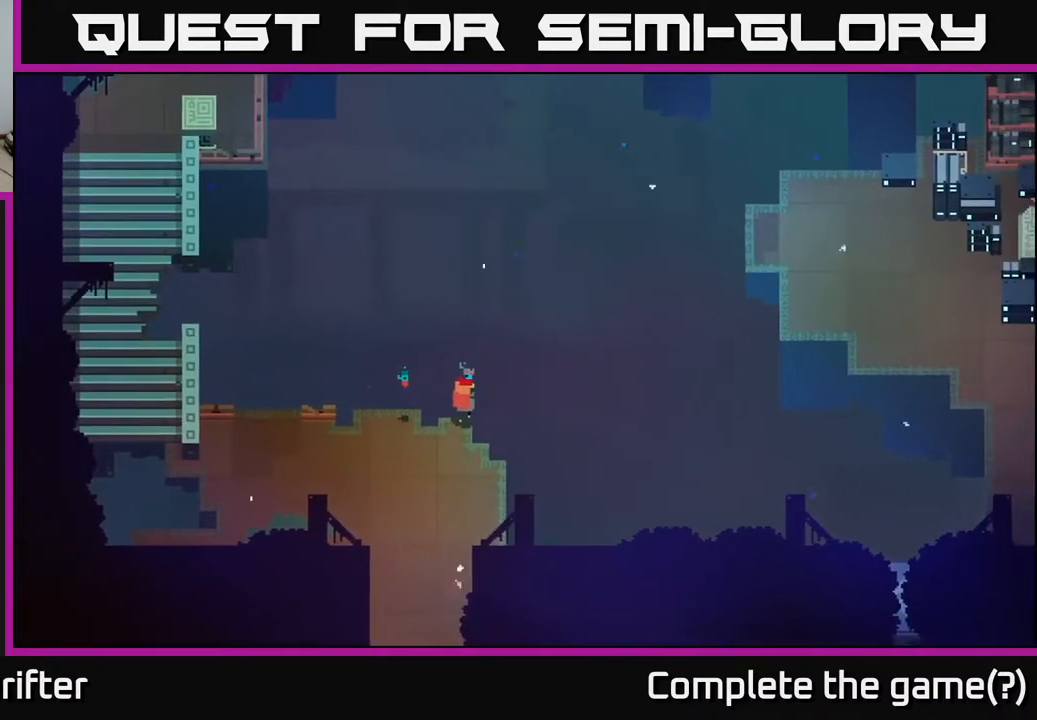
{"buttons": [], "left_stick": "down", "right_stick": "center", "events": [[317, "left_stick", "down"]]}
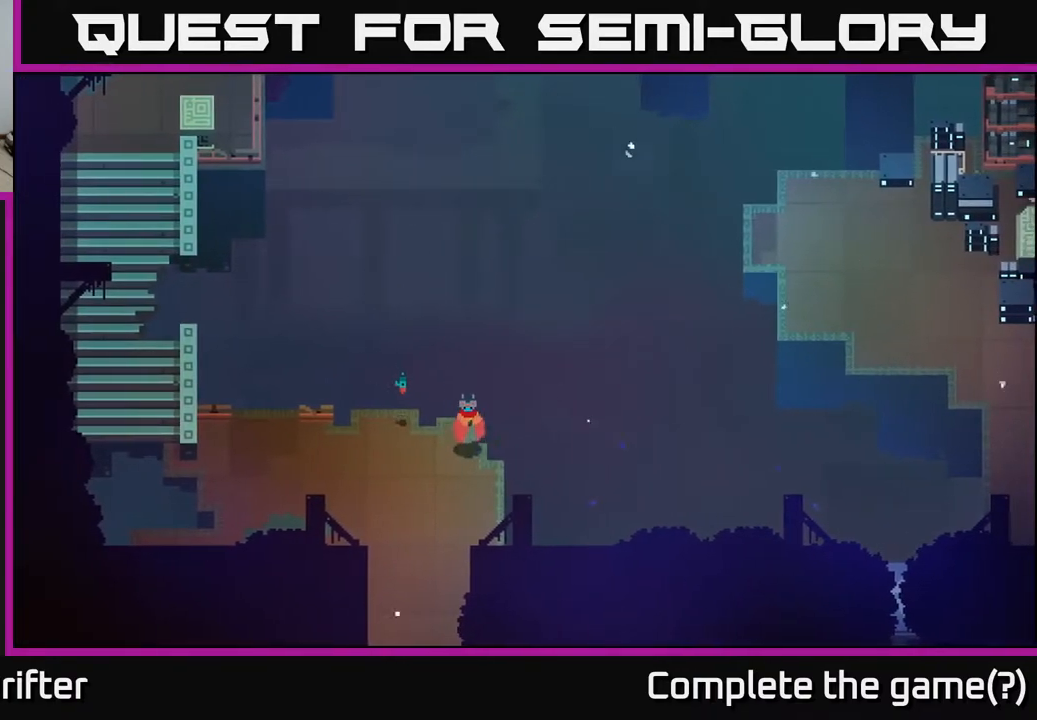
{"buttons": [], "left_stick": "right", "right_stick": "center", "events": [[50, "left_stick", "down-right"], [283, "left_stick", "right"]]}
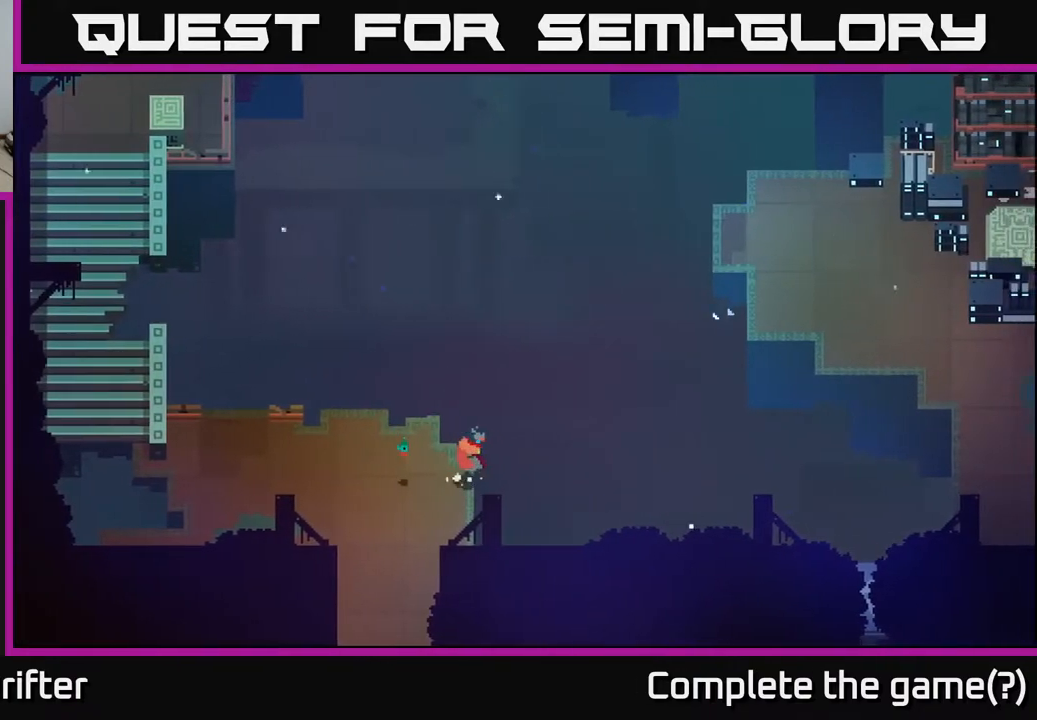
{"buttons": [], "left_stick": "center", "right_stick": "right", "events": [[50, "left_stick", "center"], [167, "right_stick", "up-right"], [350, "right_stick", "right"]]}
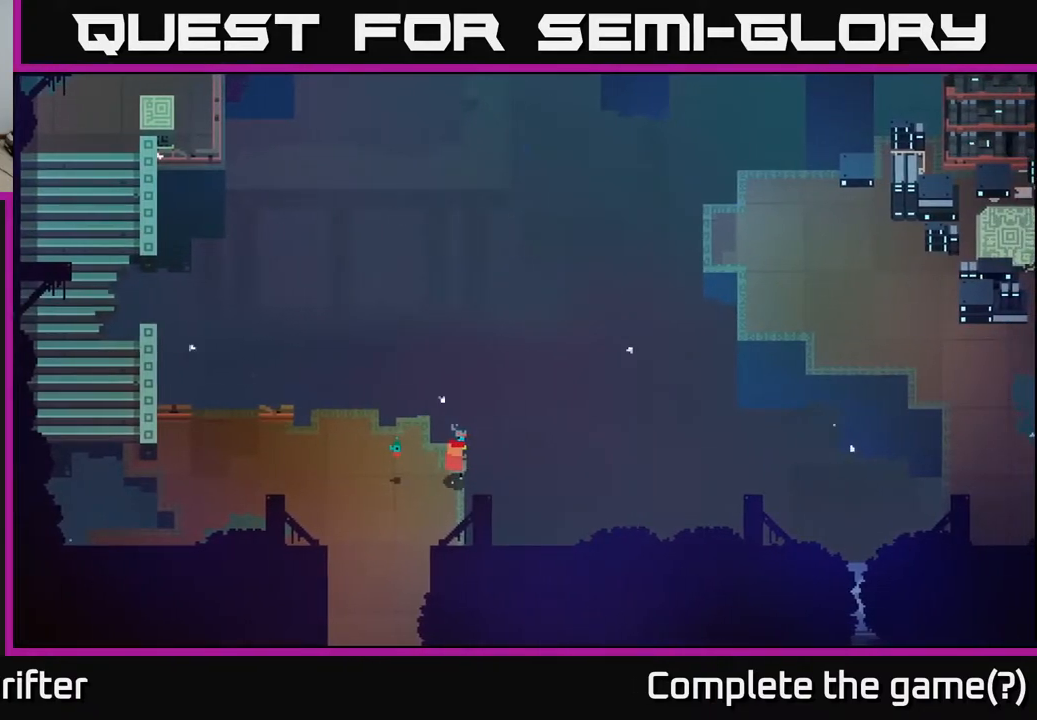
{"buttons": [], "left_stick": "up-right", "right_stick": "right", "events": [[150, "left_stick", "right"], [367, "left_stick", "up-right"]]}
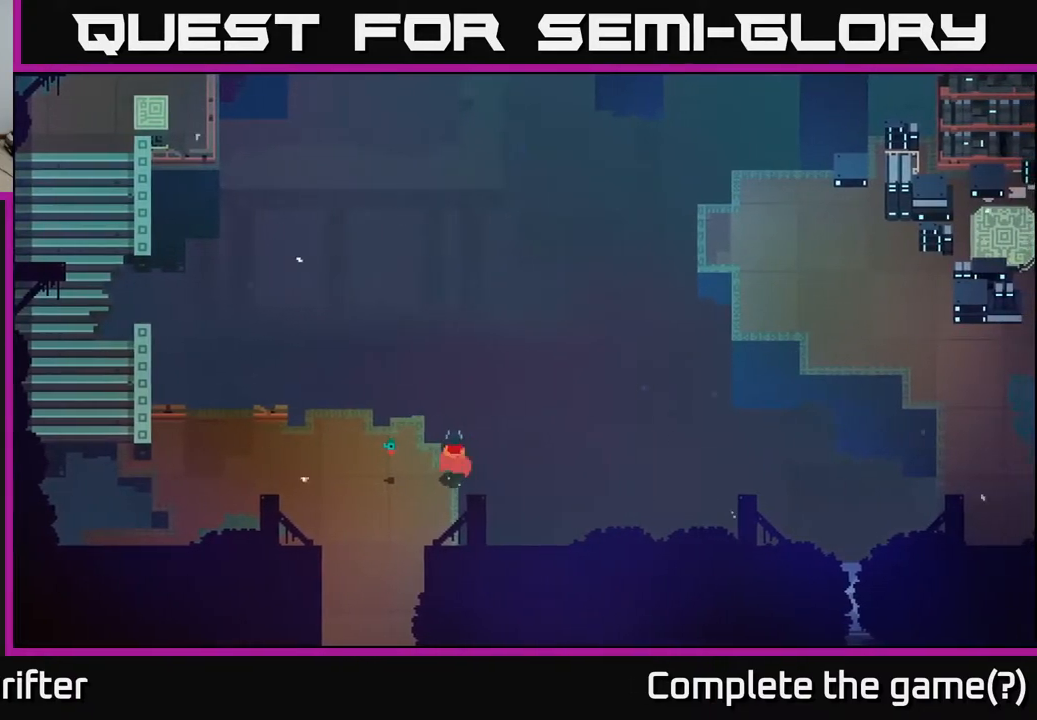
{"buttons": [], "left_stick": "center", "right_stick": "right", "events": [[317, "left_stick", "center"]]}
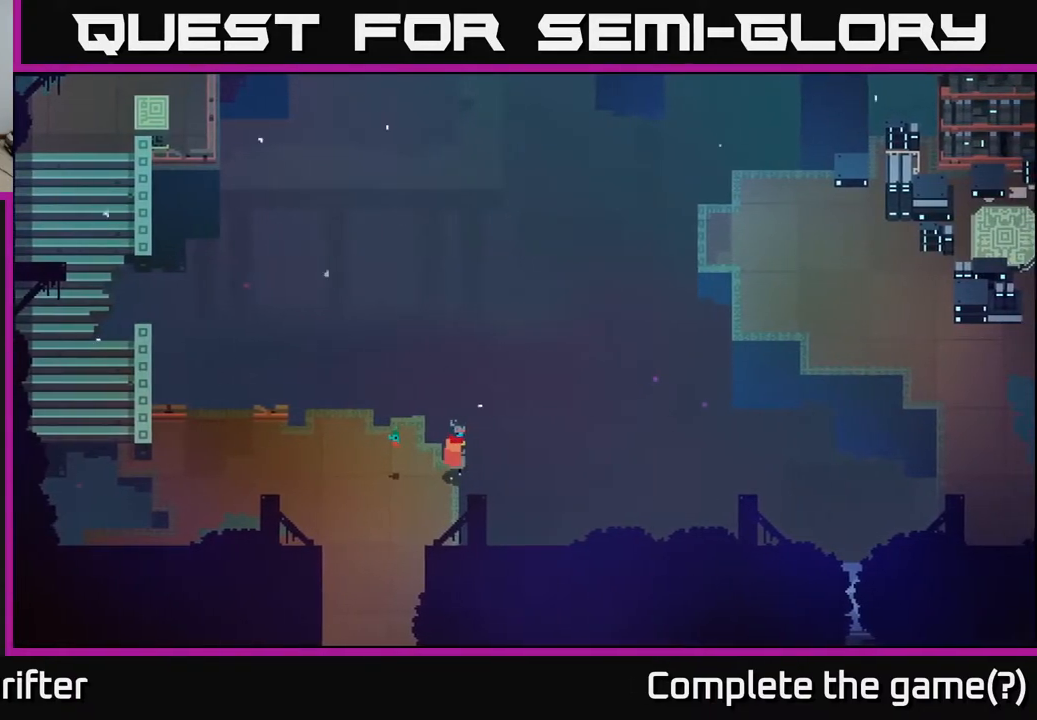
{"buttons": [], "left_stick": "center", "right_stick": "right", "events": []}
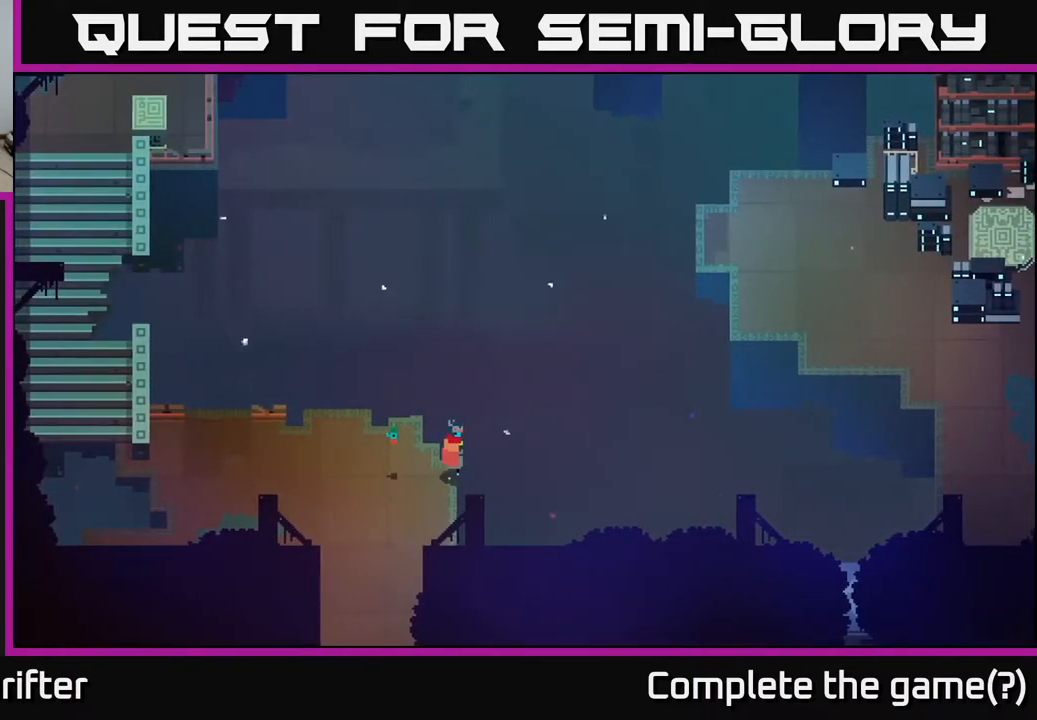
{"buttons": [], "left_stick": "center", "right_stick": "right", "events": []}
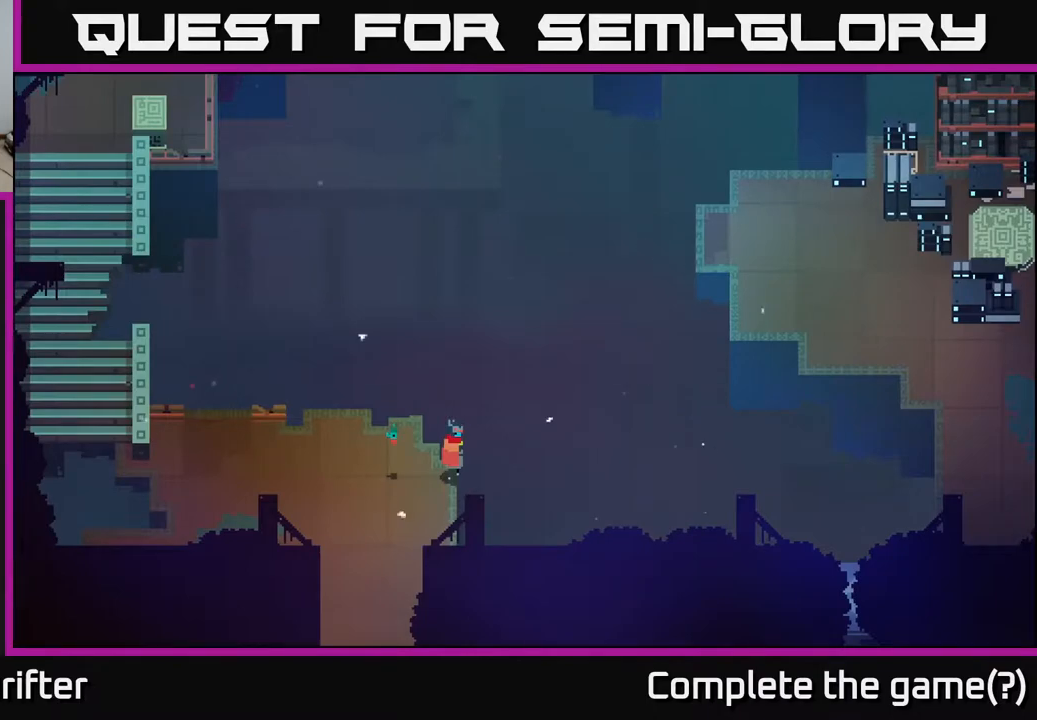
{"buttons": [], "left_stick": "up", "right_stick": "right", "events": [[100, "left_stick", "left"], [283, "left_stick", "up-left"], [433, "left_stick", "up"]]}
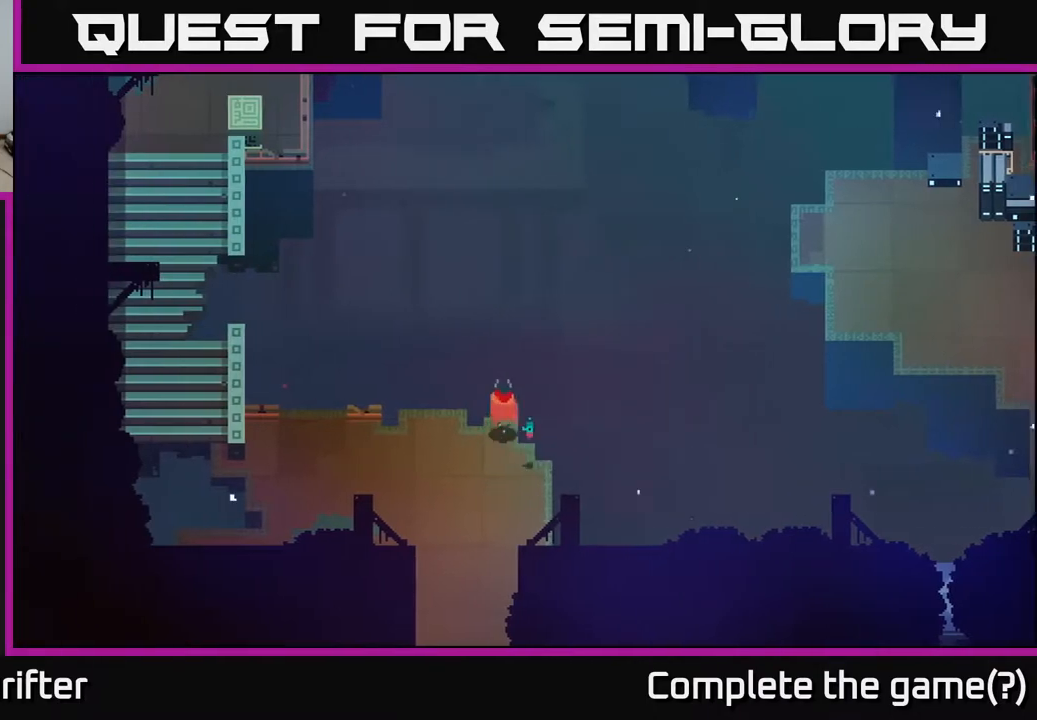
{"buttons": [], "left_stick": "center", "right_stick": "right", "events": [[350, "left_stick", "center"]]}
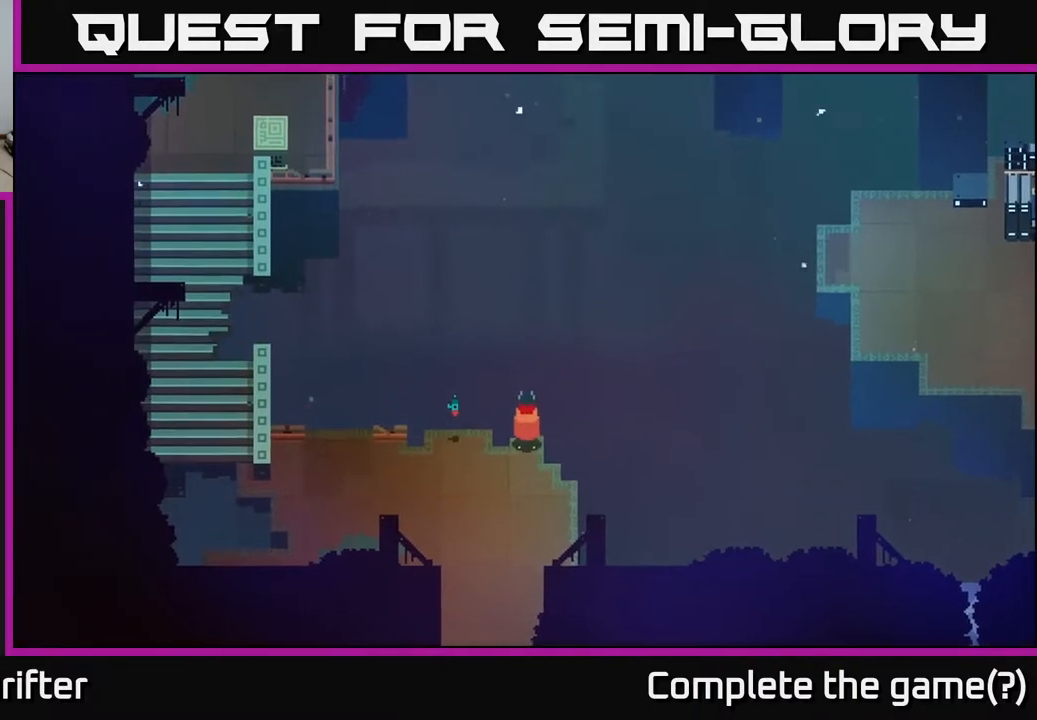
{"buttons": [], "left_stick": "up", "right_stick": "right", "events": [[200, "left_stick", "left"], [500, "left_stick", "up"]]}
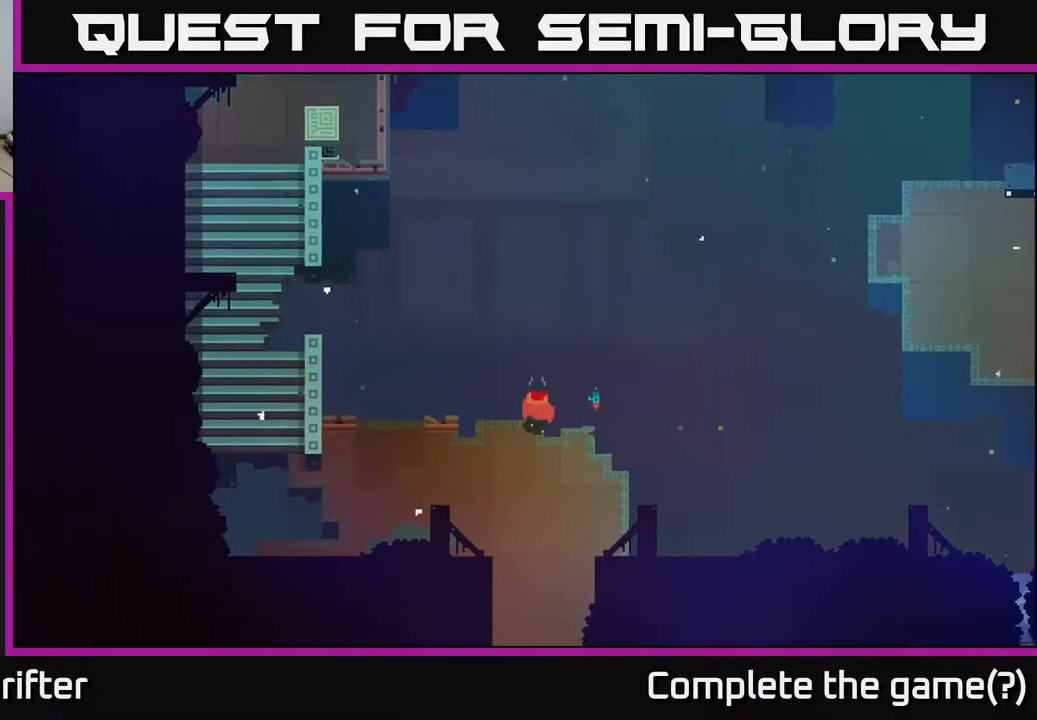
{"buttons": [], "left_stick": "left", "right_stick": "right", "events": [[183, "left_stick", "up-left"], [283, "left_stick", "left"]]}
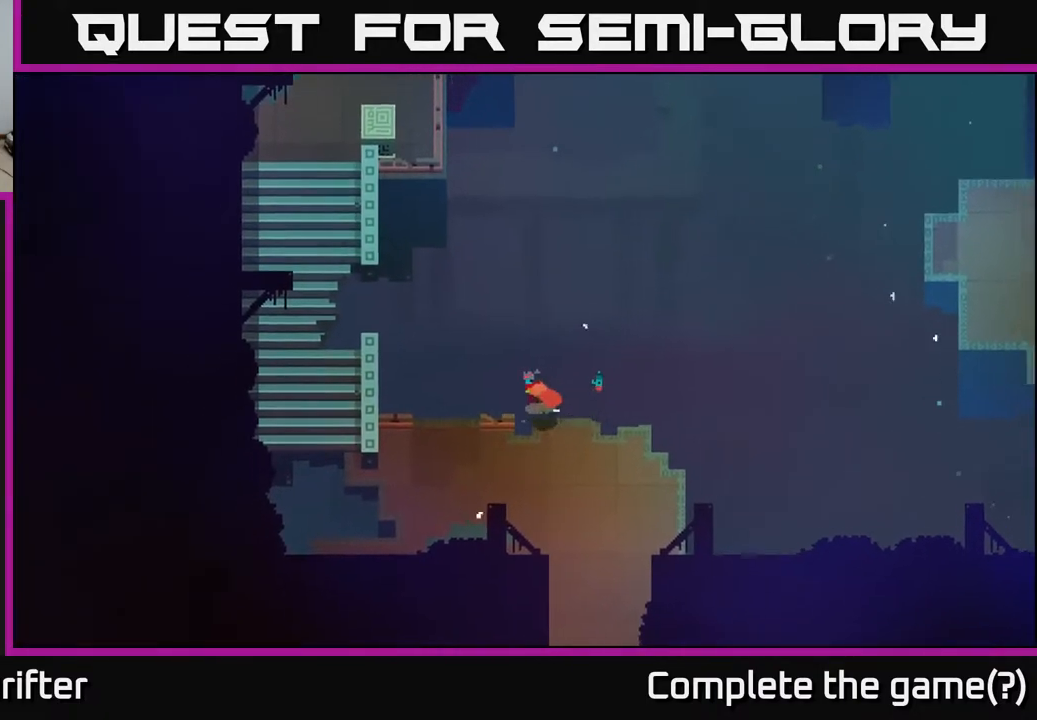
{"buttons": [], "left_stick": "center", "right_stick": "right", "events": [[117, "left_stick", "up-left"], [250, "left_stick", "center"]]}
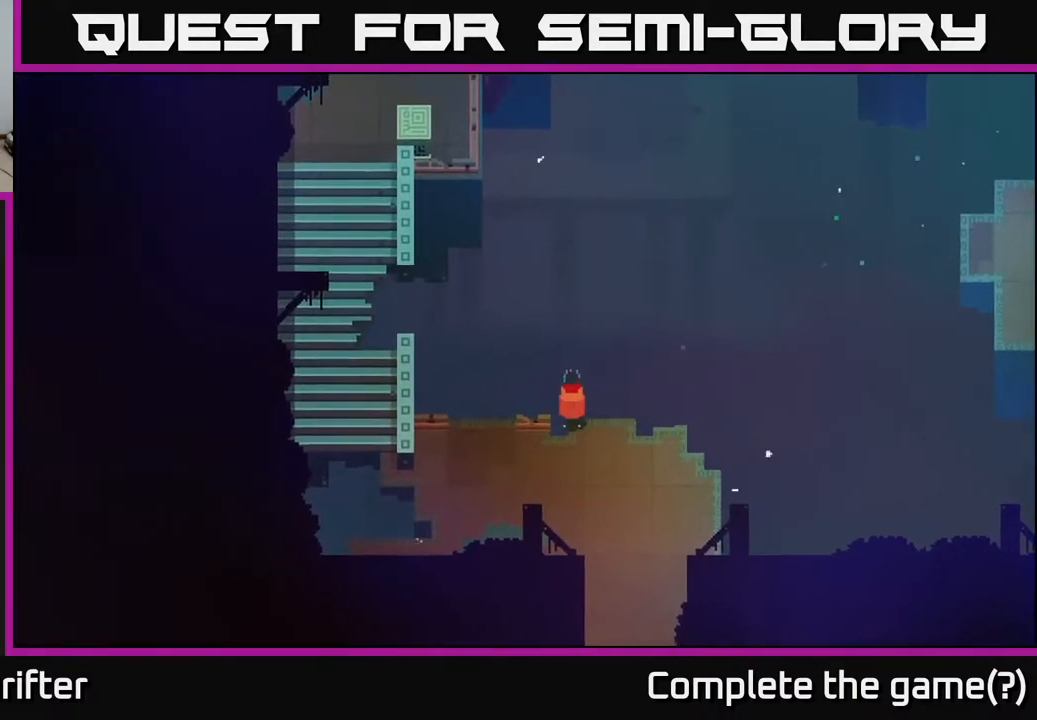
{"buttons": [], "left_stick": "down-left", "right_stick": "right", "events": [[350, "left_stick", "down-left"]]}
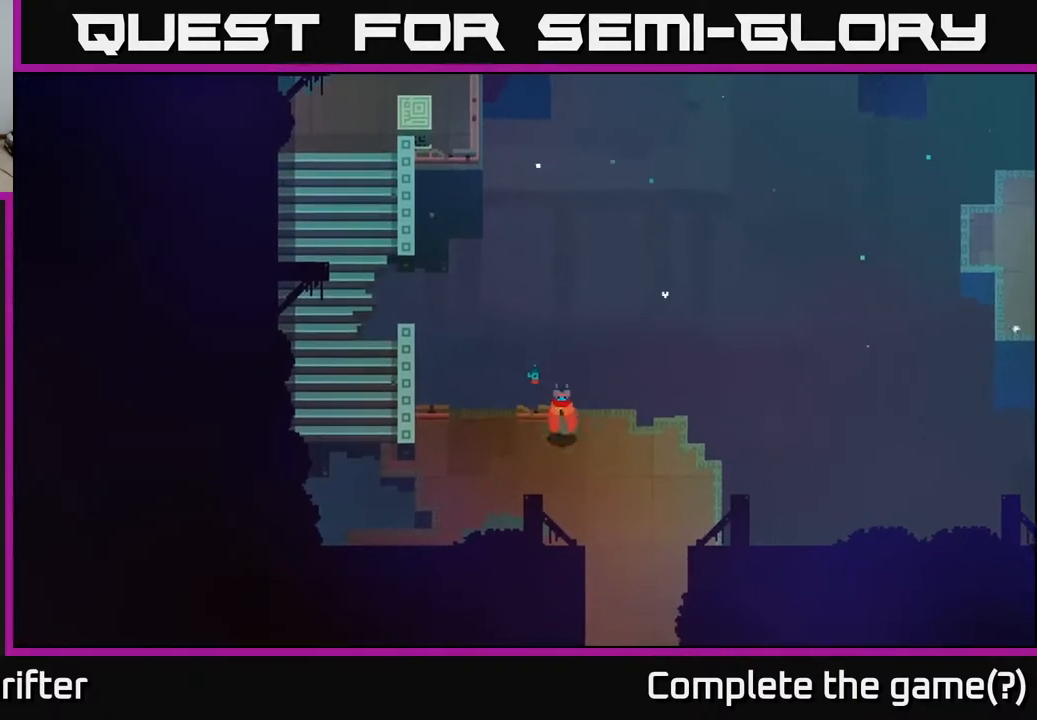
{"buttons": [], "left_stick": "up", "right_stick": "center", "events": [[50, "right_stick", "center"], [117, "left_stick", "left"], [300, "left_stick", "up-left"], [500, "left_stick", "up"]]}
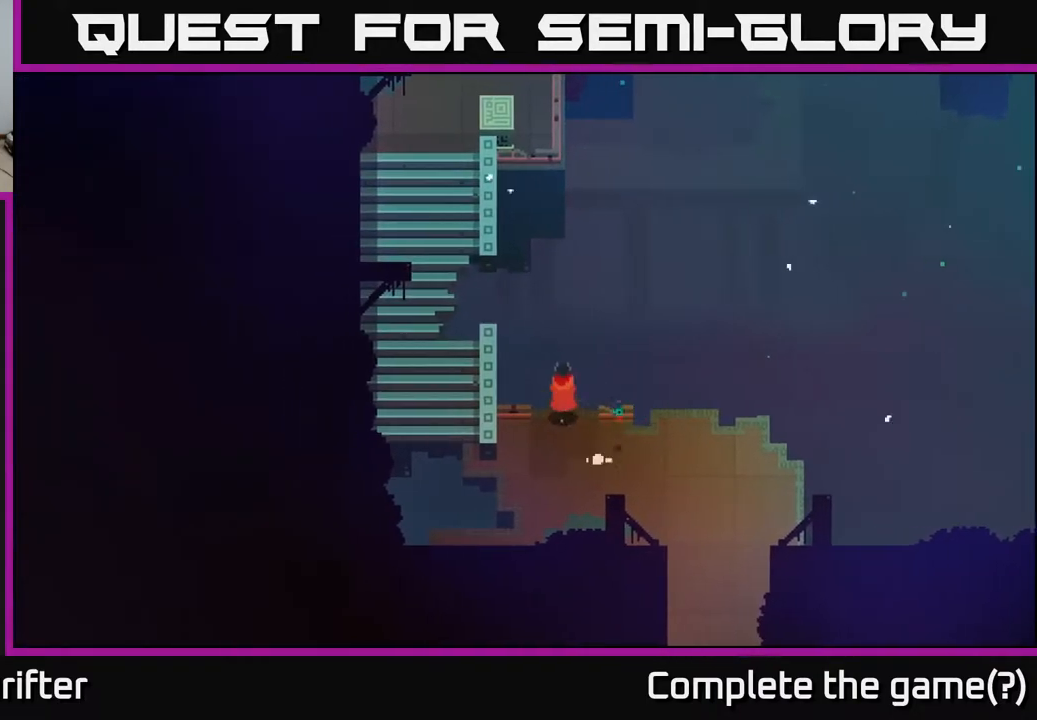
{"buttons": [], "left_stick": "down-right", "right_stick": "center", "events": [[50, "Y", "down"], [200, "Y", "up"], [250, "left_stick", "right"], [317, "left_stick", "down-right"]]}
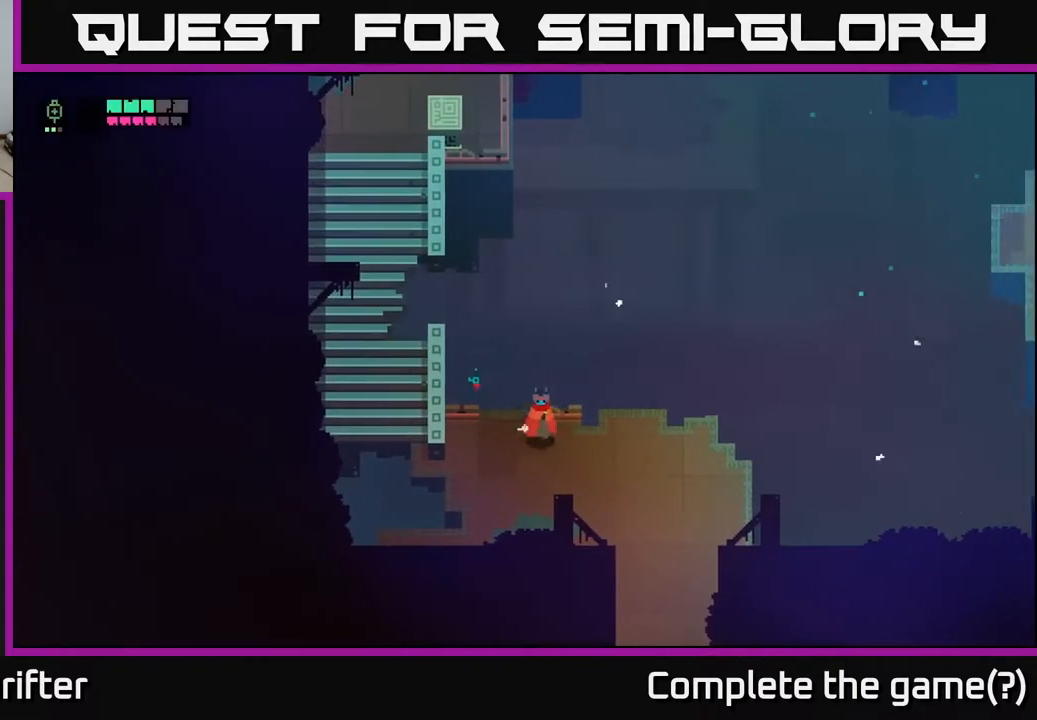
{"buttons": [], "left_stick": "up-right", "right_stick": "center", "events": [[217, "left_stick", "right"], [467, "left_stick", "up-right"]]}